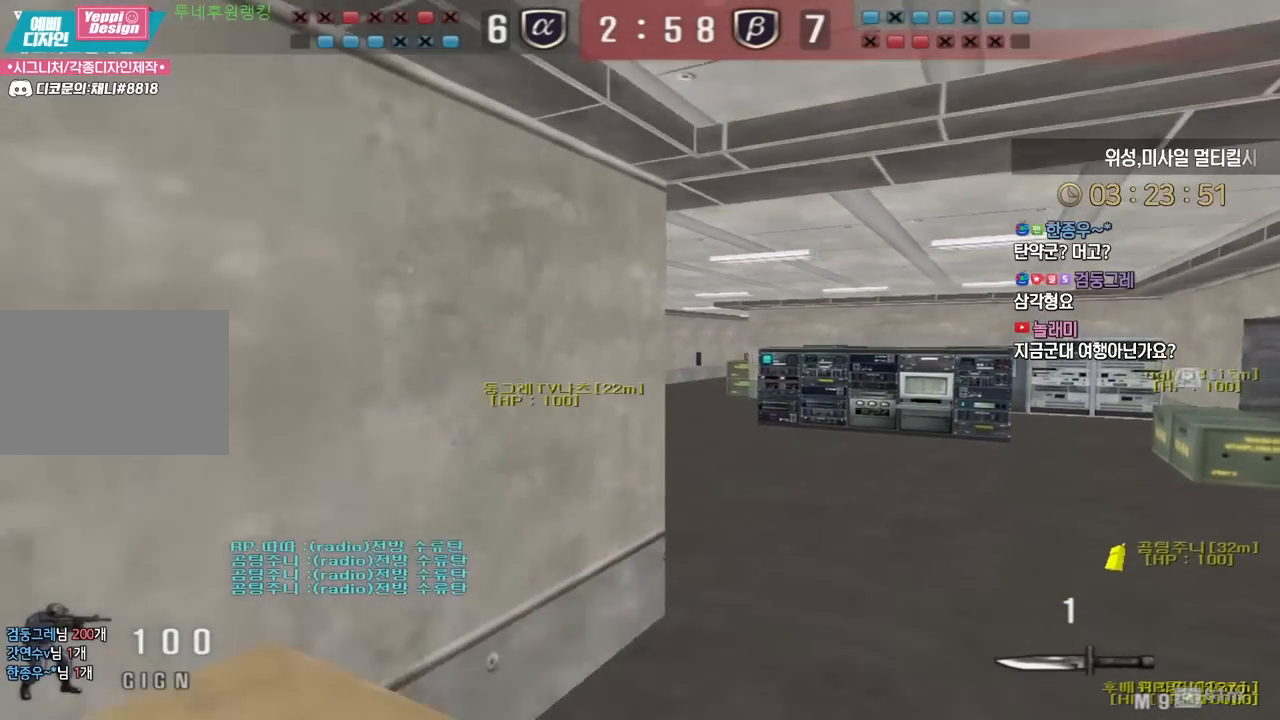
Gameplay with keyboard; each line is a JSON object with the keys held at the frame after it. "events" lists presses ("down") and releases ("up") of "a", "ctrl", "d", "e", "f", "q", "r", "s", "shift", "space", "tab" and "w" between this image and that frame as [ms after this image, input, new state], when the widget could be followed in between. No other keys are recorded. Mouse input is not recorded.
{"keys": ["a", "w"], "events": [[133, "s", "down"], [167, "a", "down"], [350, "ctrl", "down"], [350, "s", "up"], [383, "a", "up"], [467, "a", "down"], [467, "ctrl", "up"], [467, "w", "down"]]}
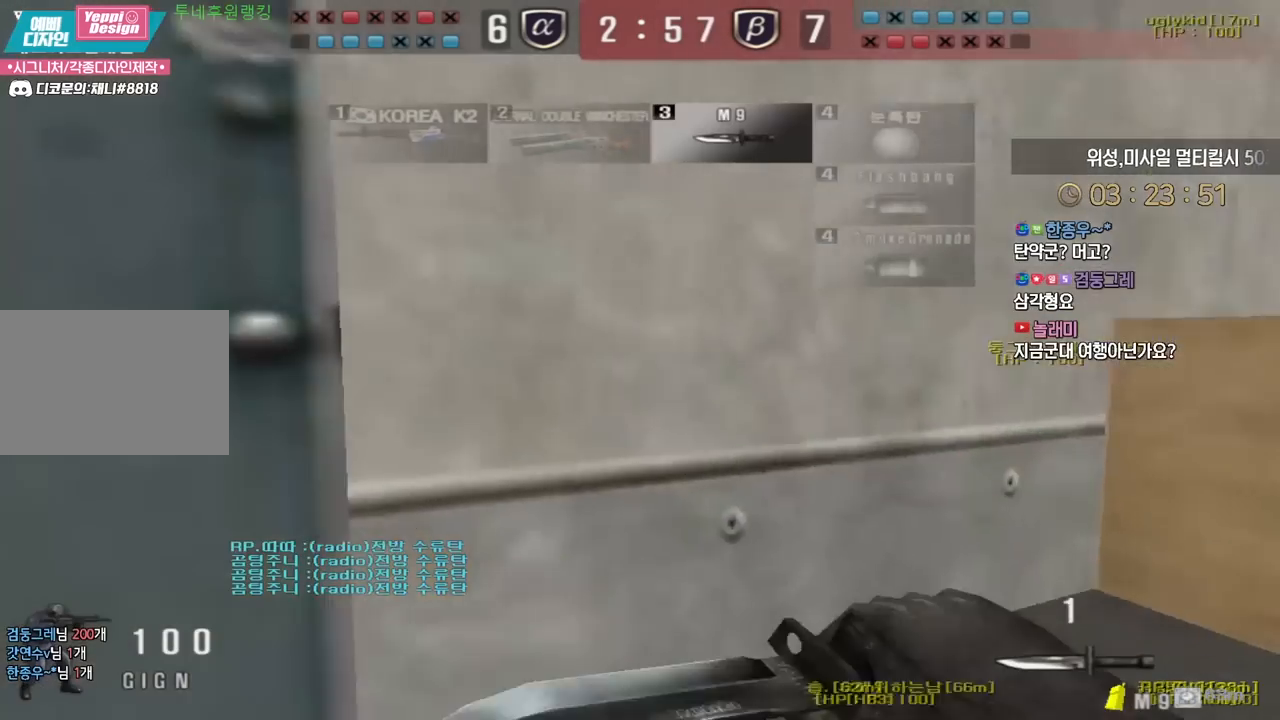
{"keys": ["a", "w"], "events": [[317, "ctrl", "down"], [333, "w", "up"], [350, "a", "up"], [417, "a", "down"], [417, "w", "down"], [433, "ctrl", "up"]]}
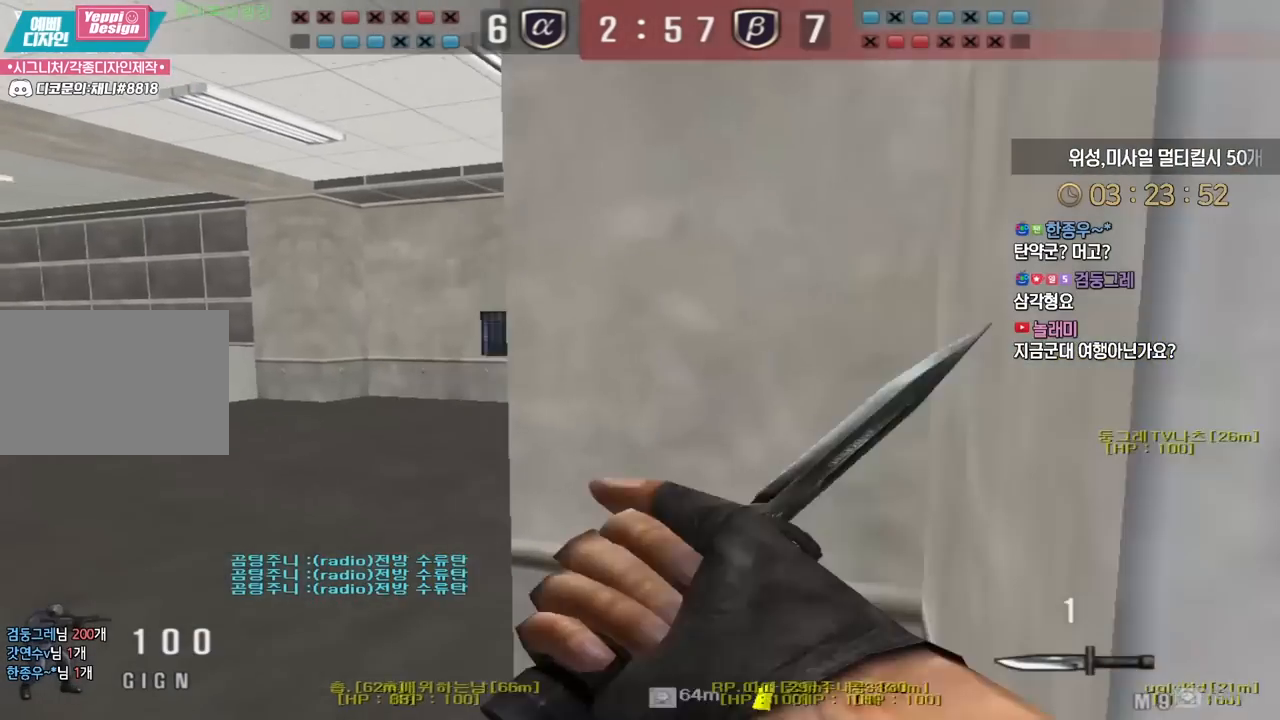
{"keys": [], "events": [[83, "ctrl", "down"], [100, "a", "up"], [100, "w", "up"], [117, "space", "down"], [167, "ctrl", "up"], [200, "space", "up"]]}
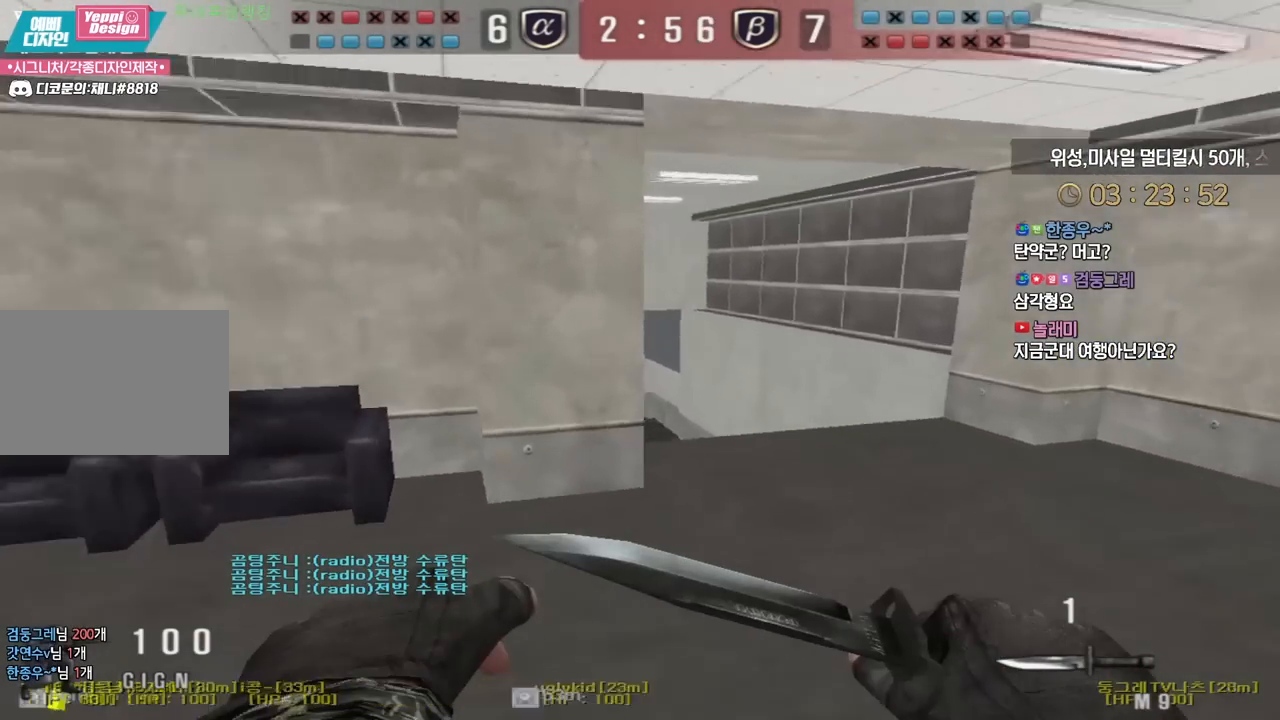
{"keys": ["ctrl", "w"], "events": [[100, "w", "down"], [117, "d", "down"], [400, "ctrl", "down"], [400, "d", "up"], [417, "w", "up"], [500, "w", "down"]]}
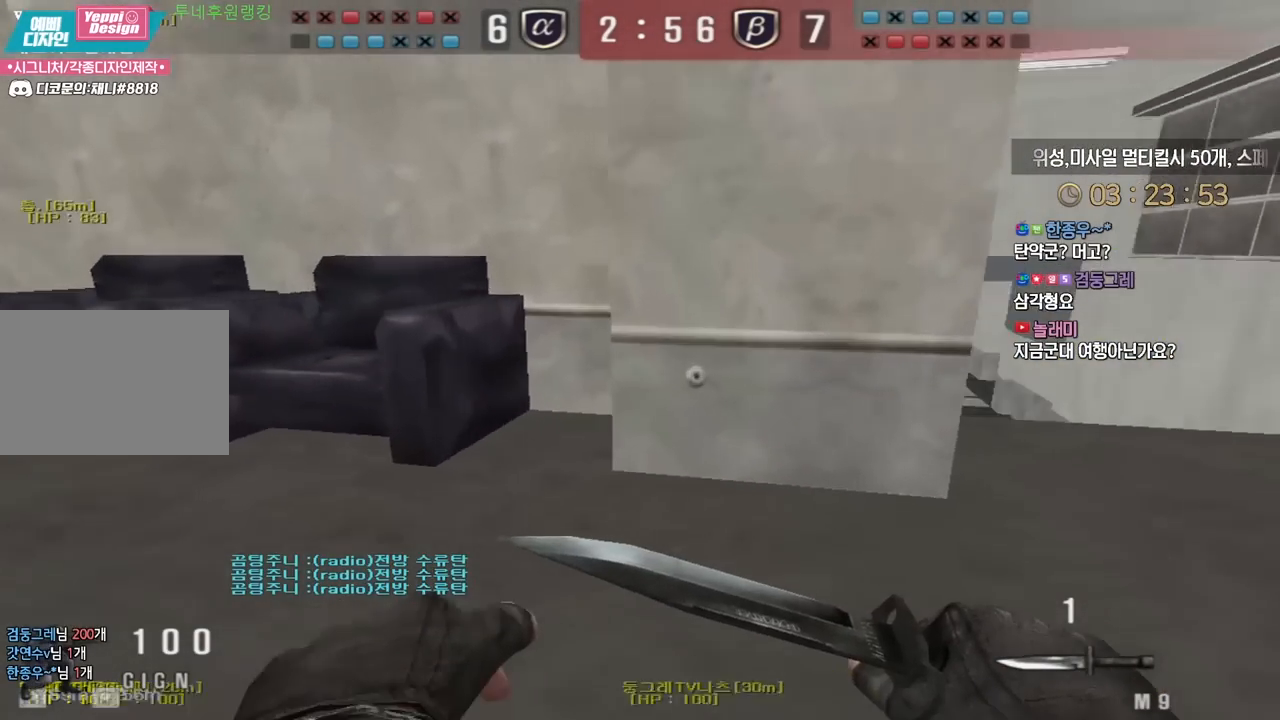
{"keys": [], "events": [[17, "ctrl", "up"], [17, "d", "down"], [117, "ctrl", "down"], [150, "d", "up"], [150, "space", "down"], [150, "w", "up"], [183, "ctrl", "up"], [233, "space", "up"]]}
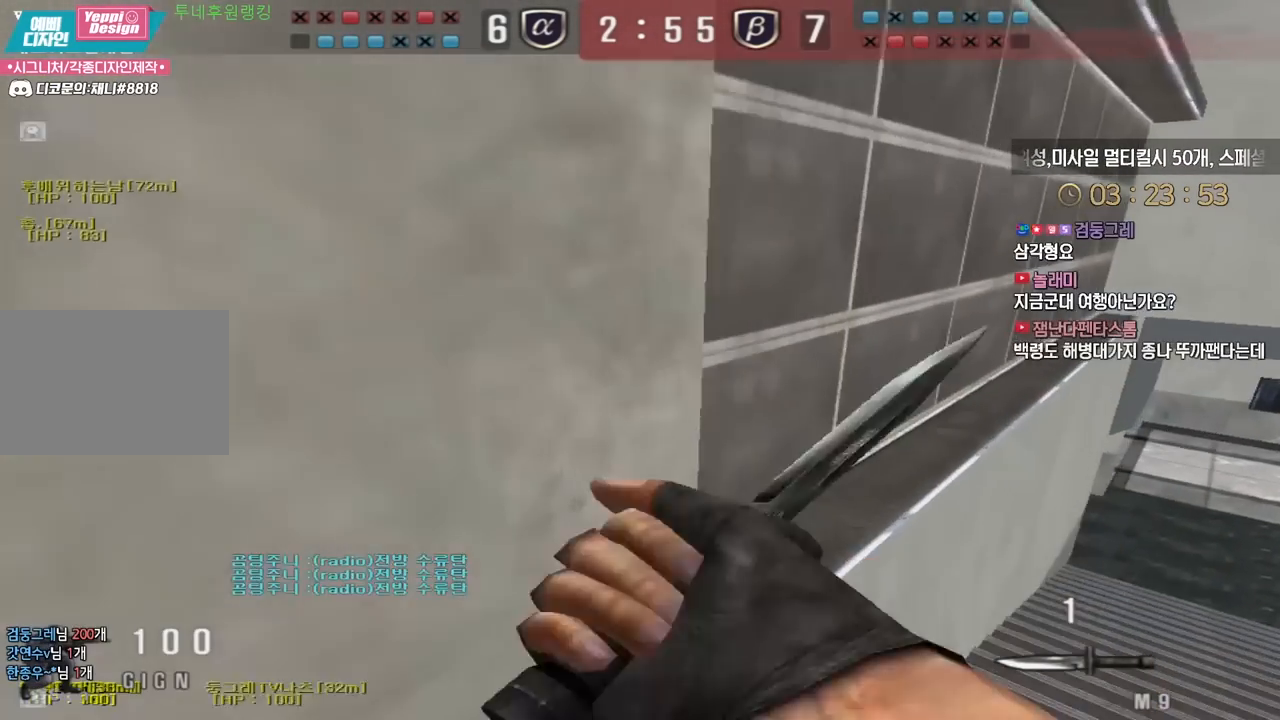
{"keys": ["d", "w"], "events": [[400, "d", "down"], [400, "w", "down"]]}
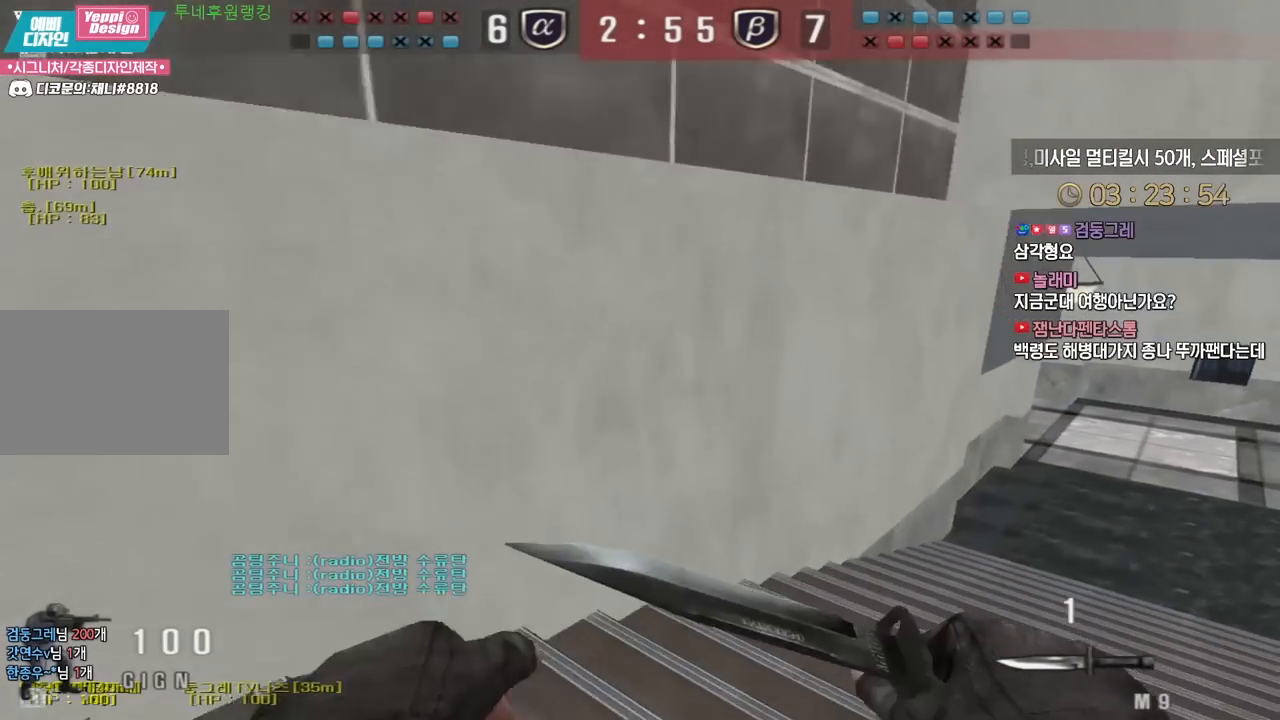
{"keys": [], "events": [[50, "ctrl", "down"], [67, "d", "up"], [67, "w", "up"], [83, "ctrl", "up"], [83, "space", "down"], [133, "space", "up"]]}
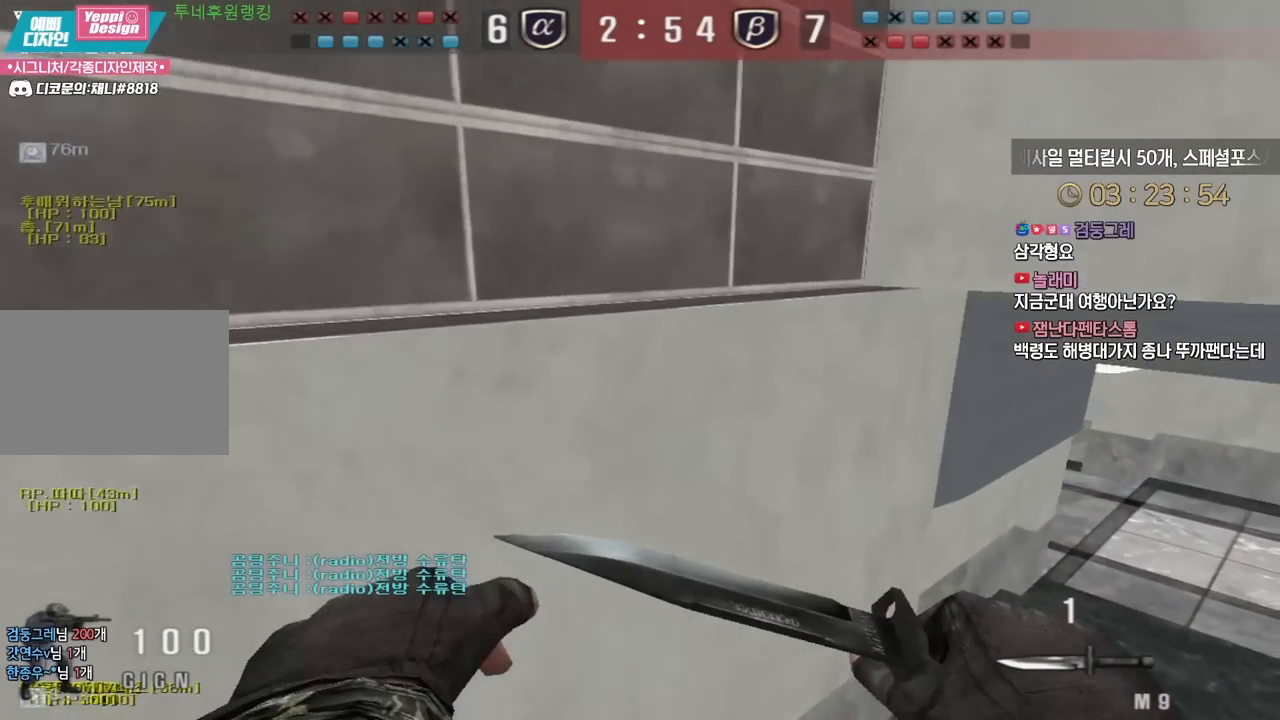
{"keys": ["d", "w"], "events": [[250, "w", "down"], [267, "d", "down"]]}
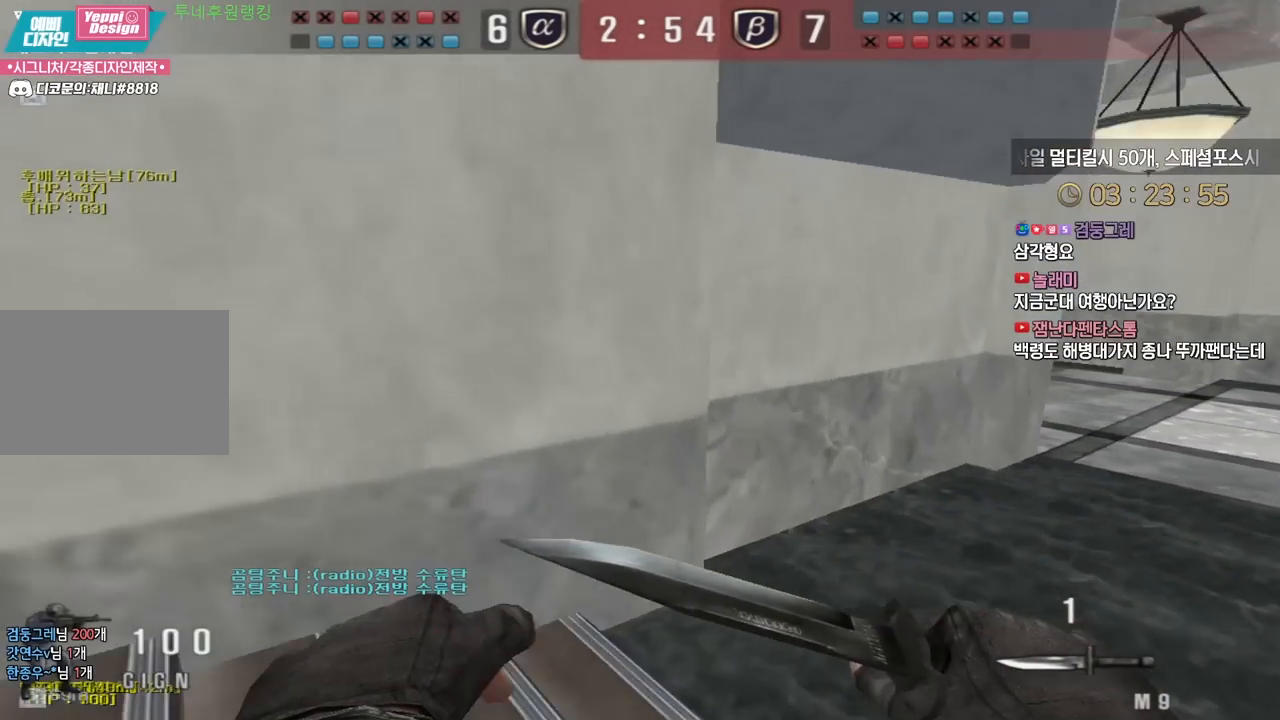
{"keys": ["d", "w"], "events": []}
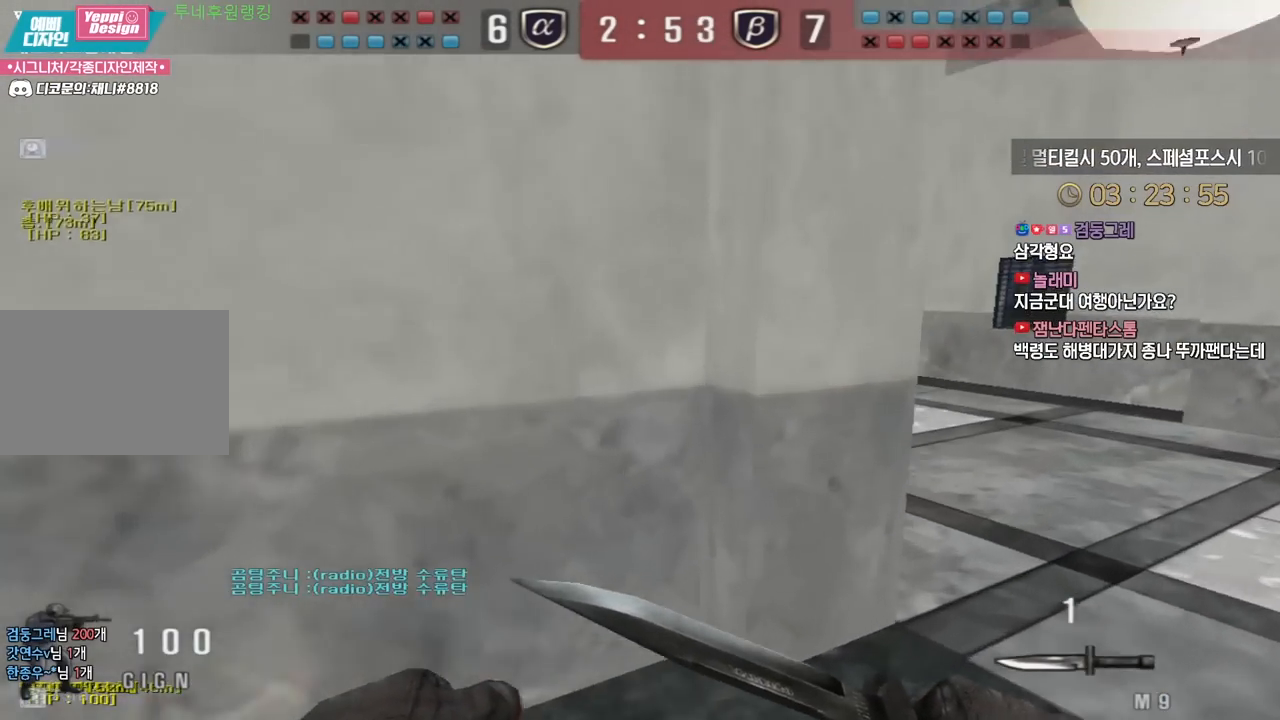
{"keys": ["d", "tab", "w"], "events": [[383, "tab", "down"]]}
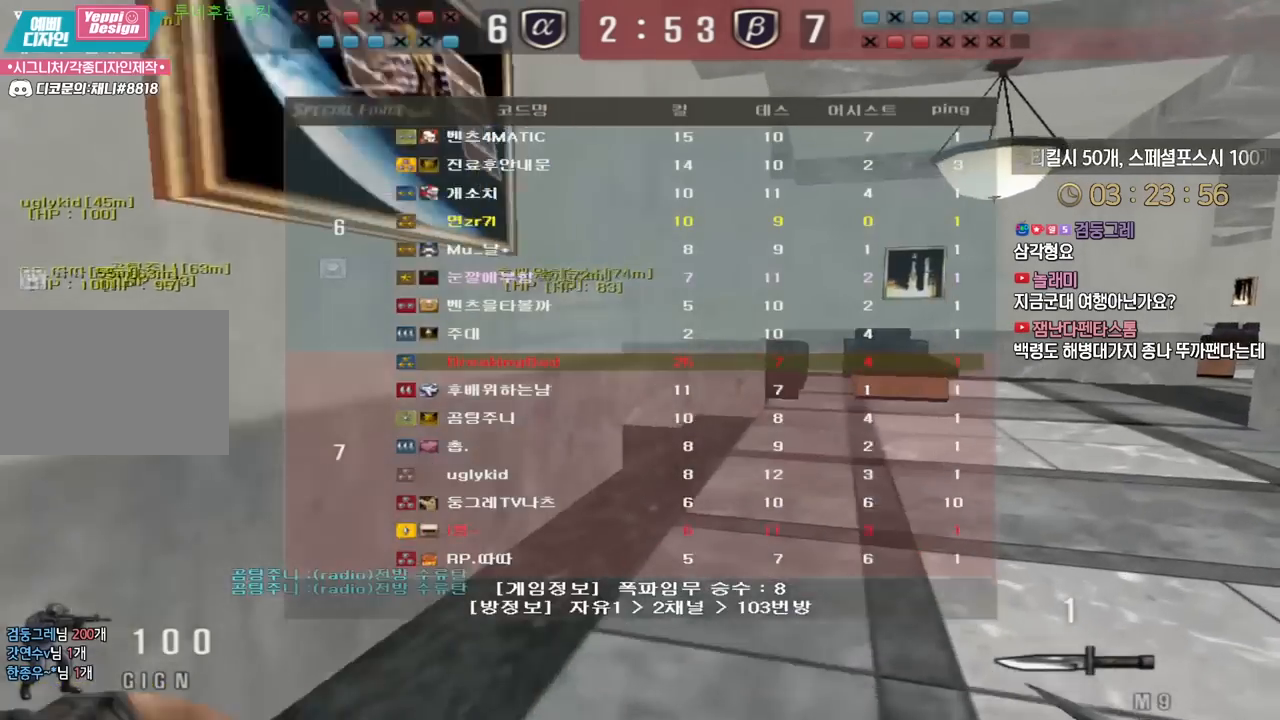
{"keys": ["d", "tab", "w"], "events": []}
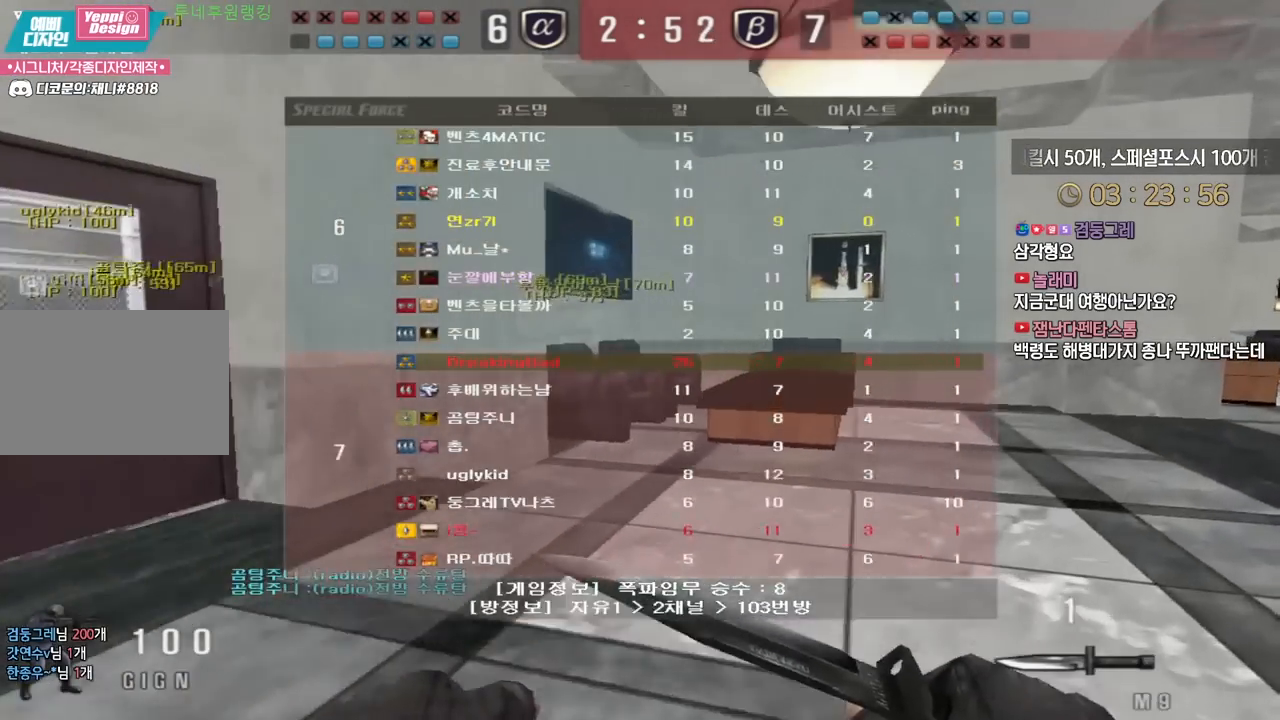
{"keys": ["d", "w"], "events": [[17, "tab", "up"]]}
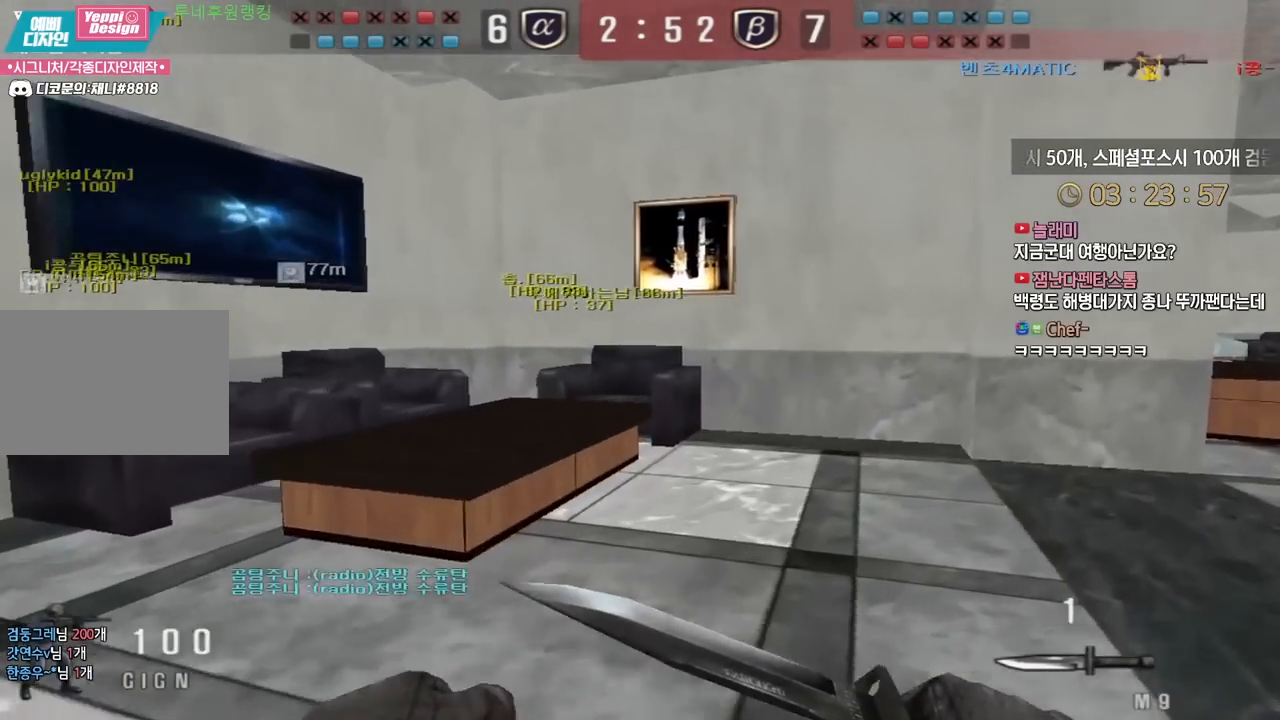
{"keys": ["d", "w"], "events": []}
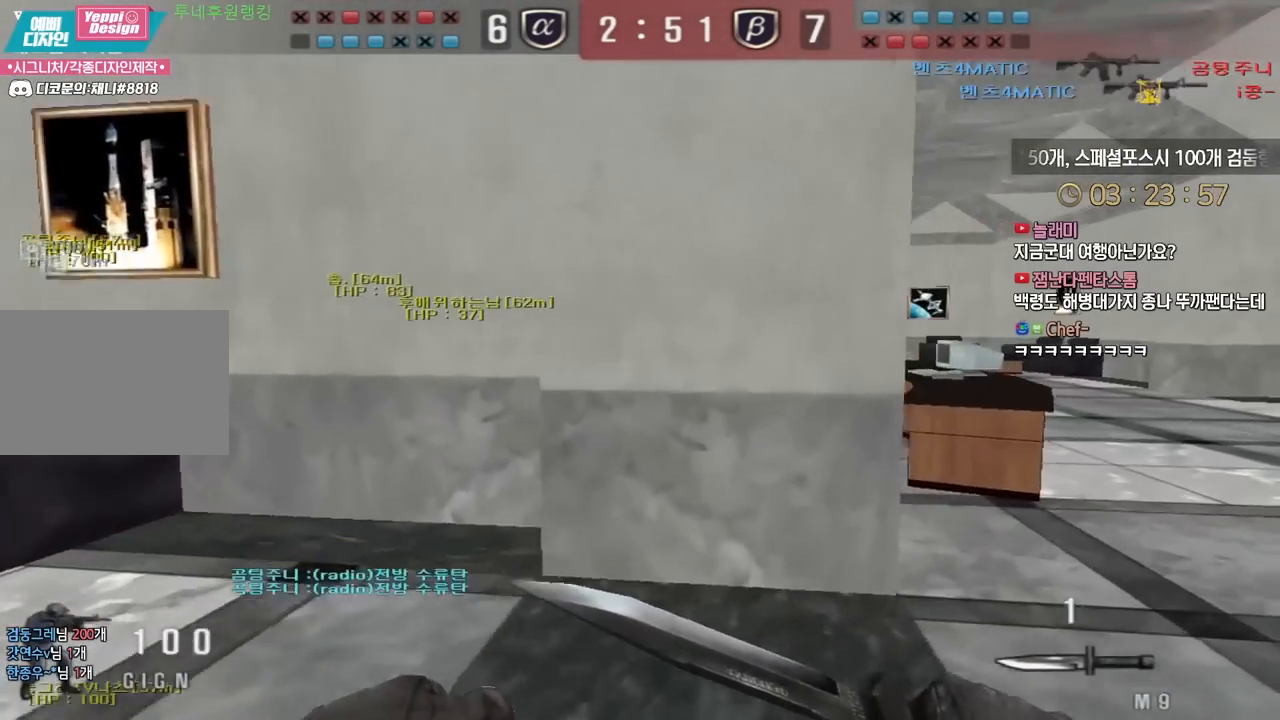
{"keys": ["d", "w"], "events": []}
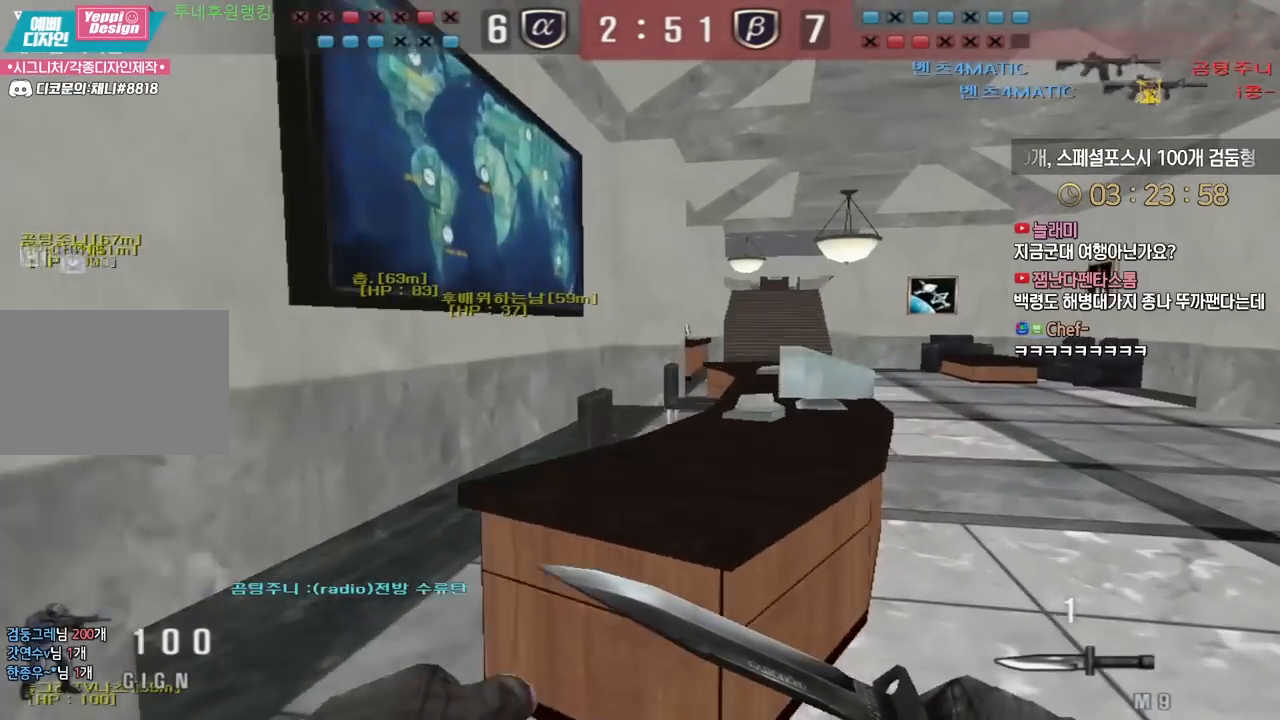
{"keys": ["d", "w"], "events": []}
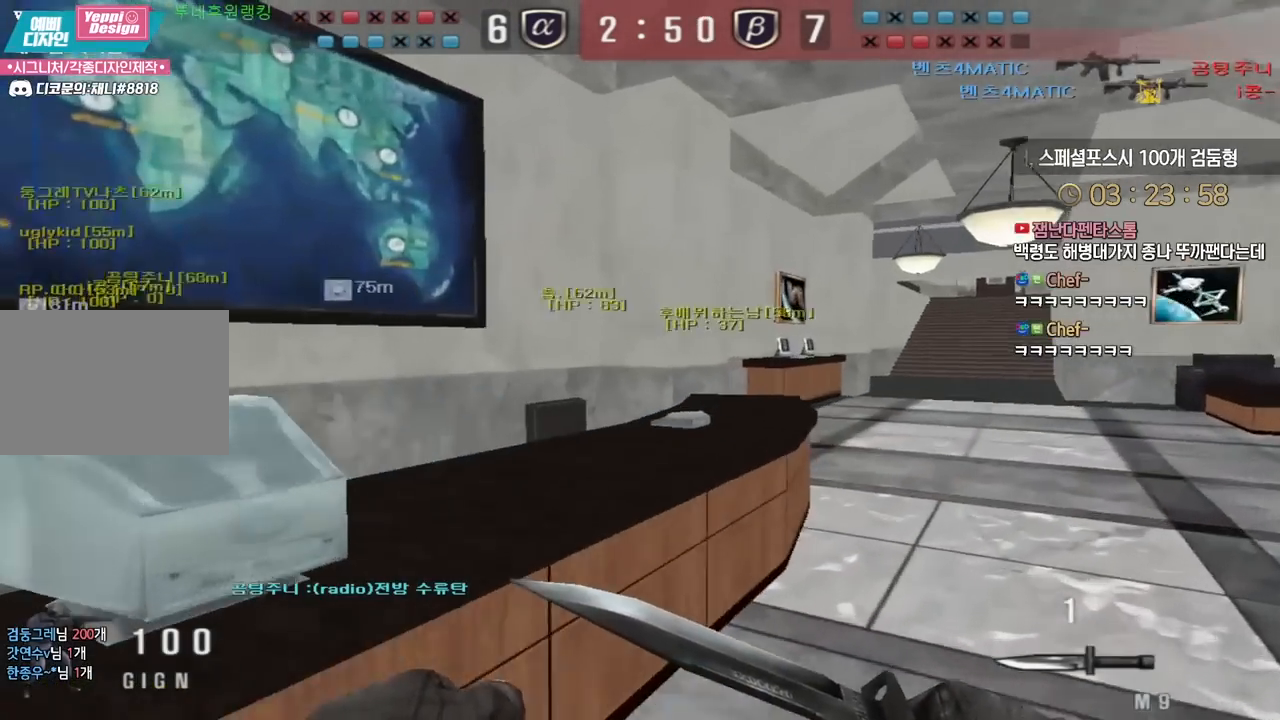
{"keys": ["d", "w"], "events": []}
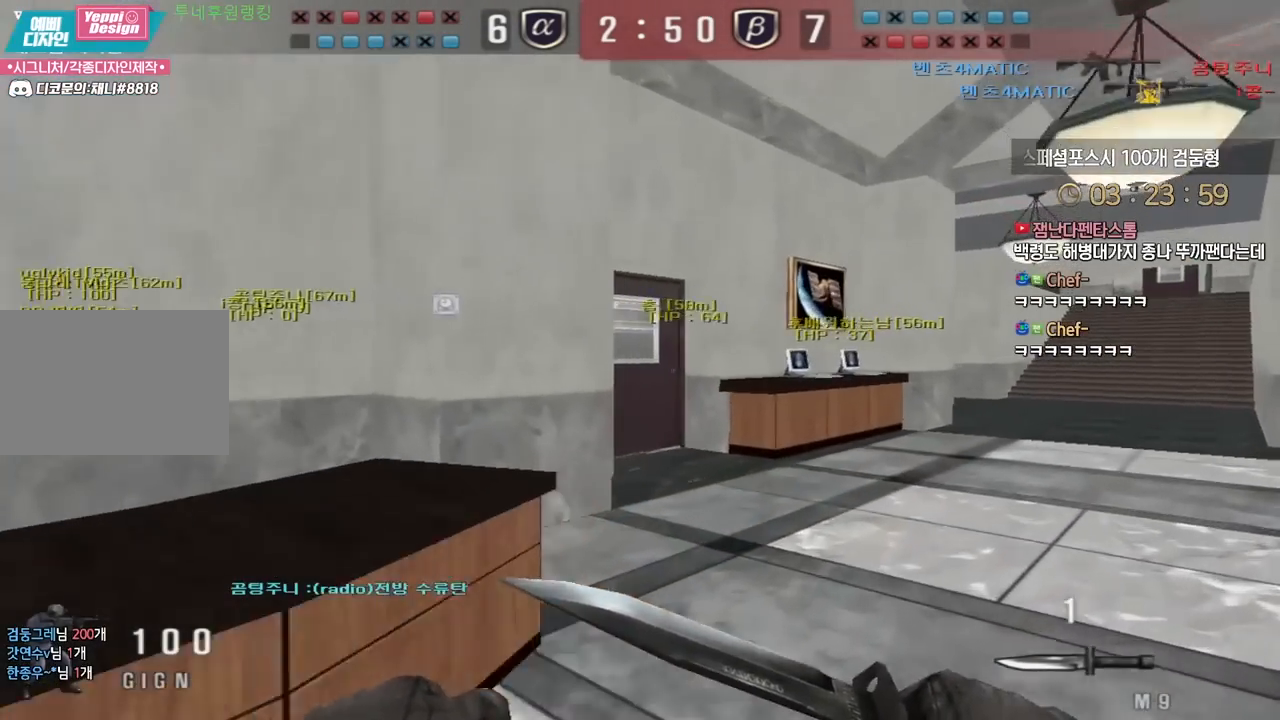
{"keys": ["d", "w"], "events": []}
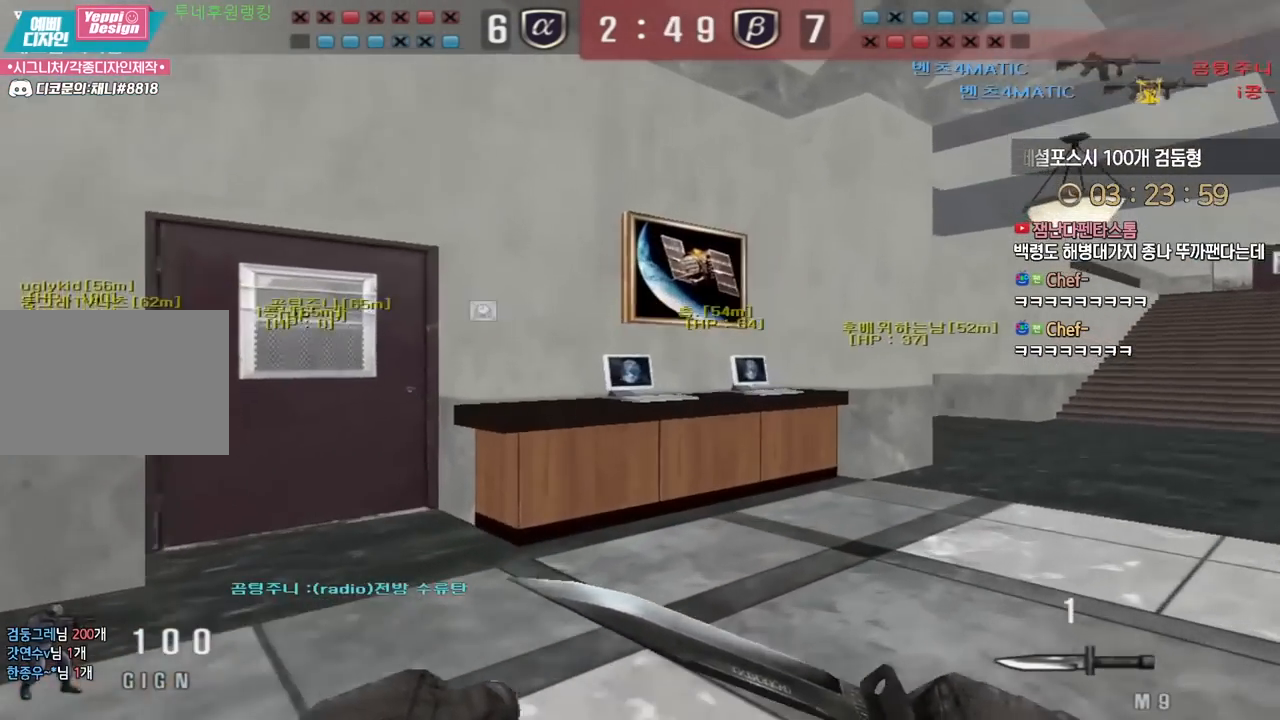
{"keys": ["d", "w"], "events": []}
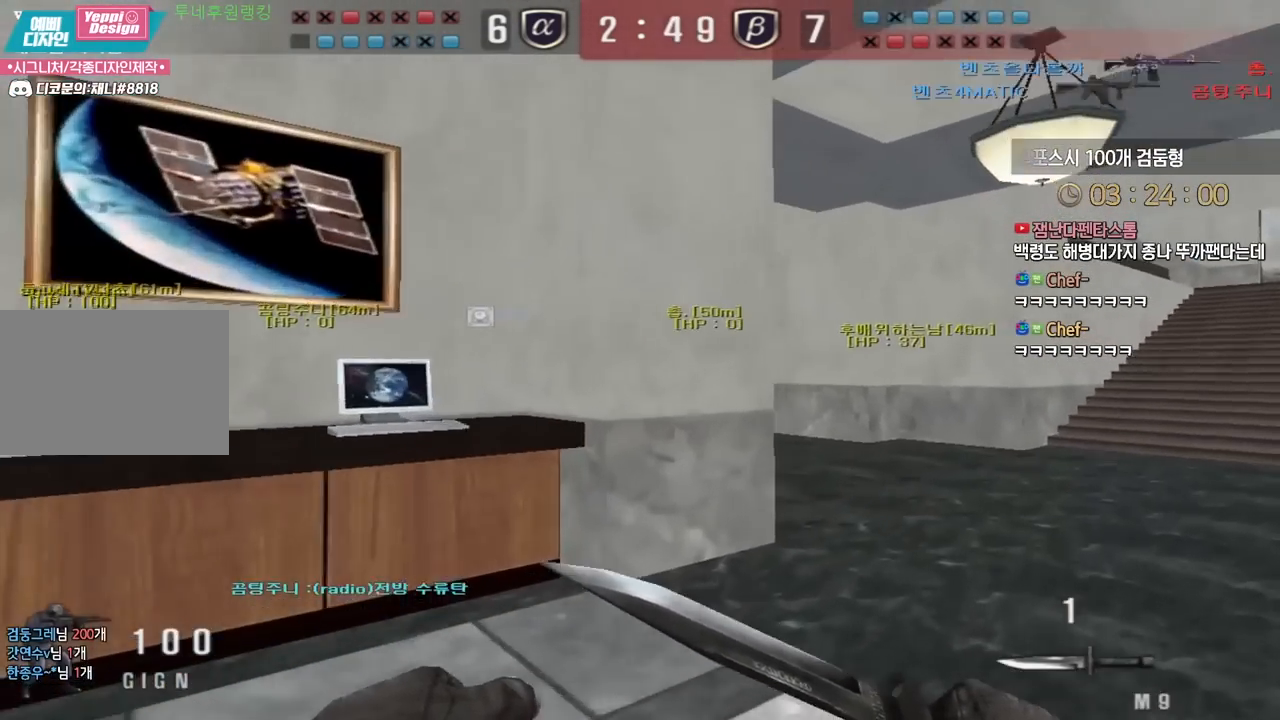
{"keys": [], "events": [[217, "ctrl", "down"], [233, "w", "up"], [250, "d", "up"], [250, "space", "down"], [300, "space", "up"], [317, "ctrl", "up"]]}
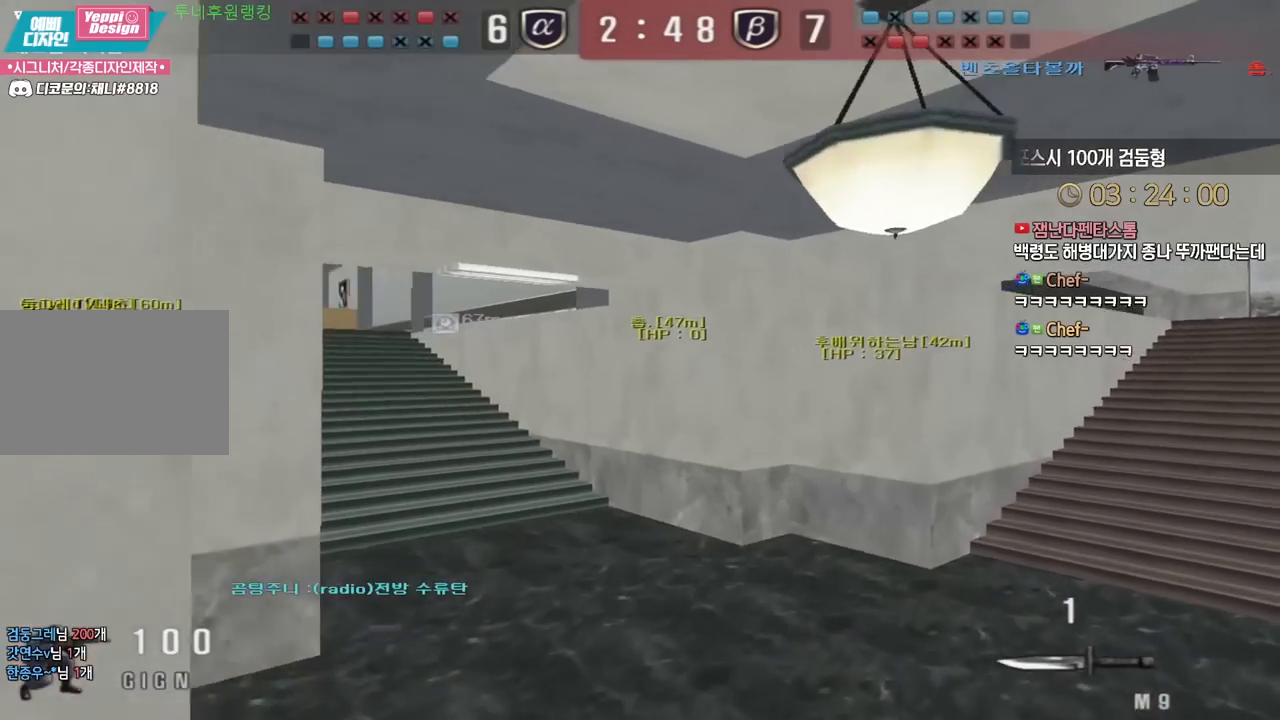
{"keys": ["d", "w"], "events": [[350, "w", "down"], [367, "d", "down"]]}
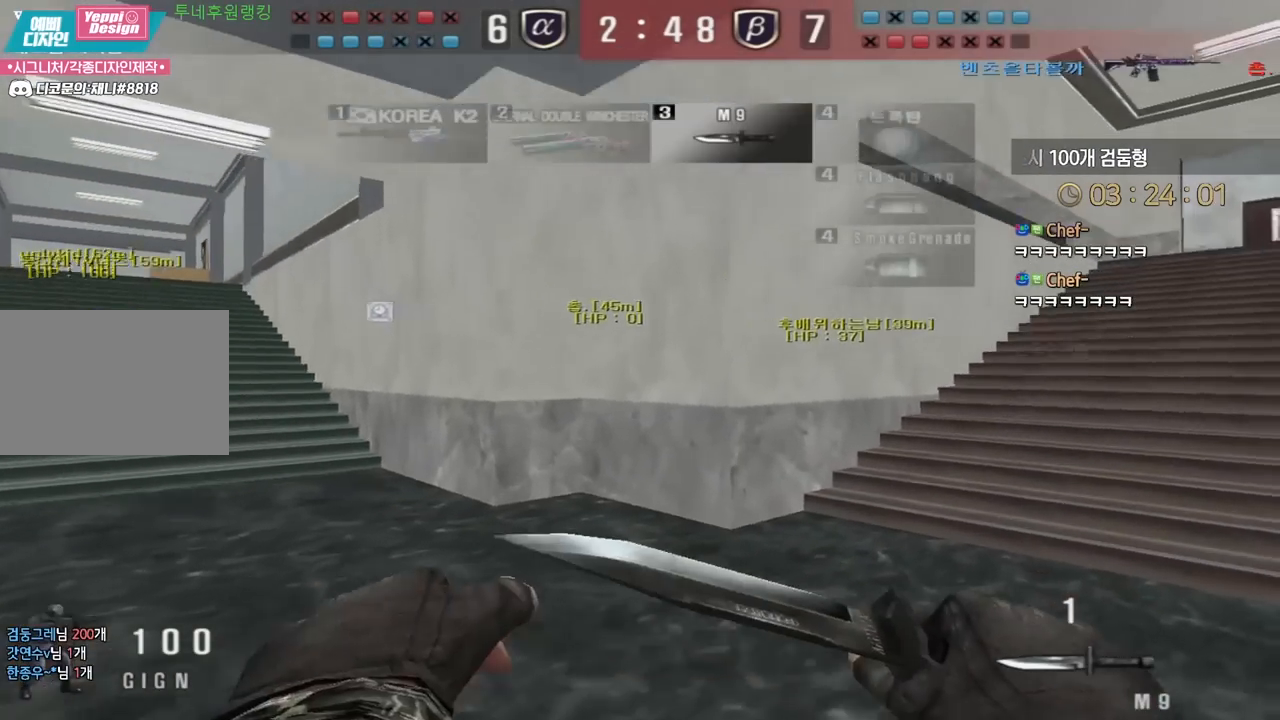
{"keys": ["ctrl"], "events": [[67, "ctrl", "down"], [100, "d", "up"], [100, "w", "up"], [183, "ctrl", "up"], [217, "d", "down"], [217, "w", "down"], [483, "ctrl", "down"], [483, "d", "up"], [483, "w", "up"]]}
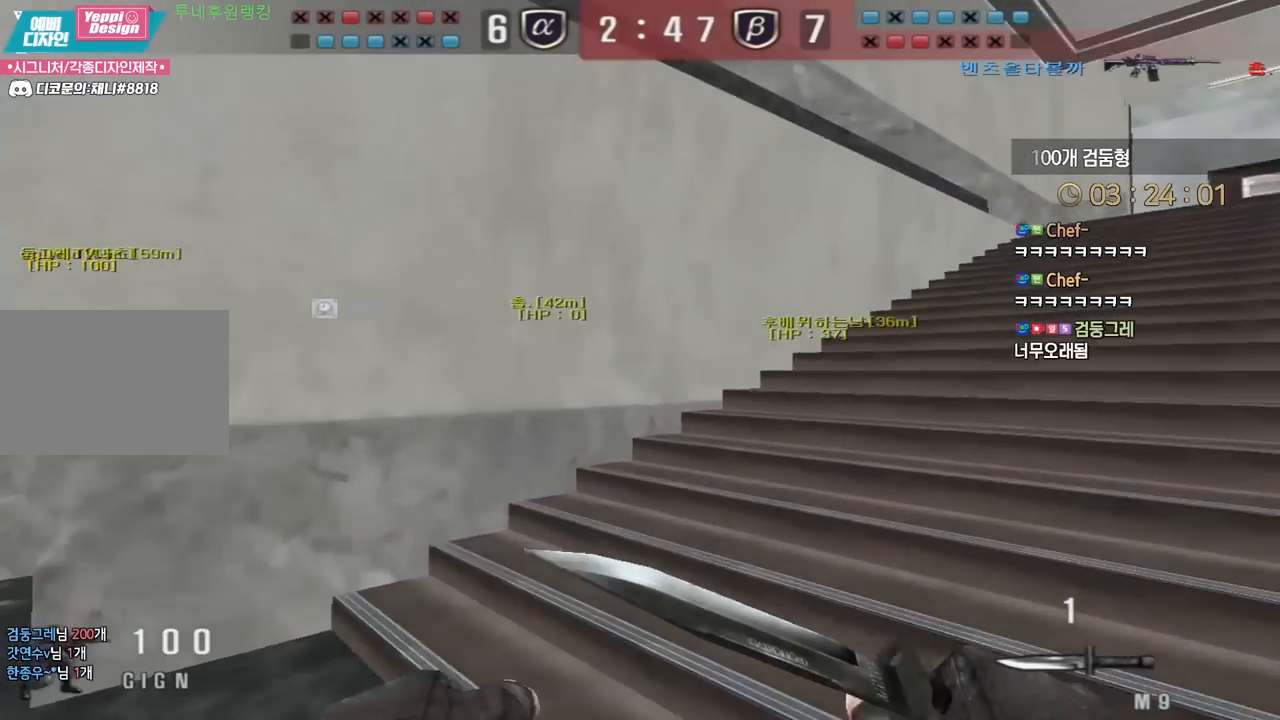
{"keys": ["d", "w"], "events": [[83, "ctrl", "up"], [100, "w", "down"], [117, "d", "down"], [350, "ctrl", "down"], [350, "d", "up"], [367, "w", "up"], [467, "ctrl", "up"], [467, "d", "down"], [467, "w", "down"]]}
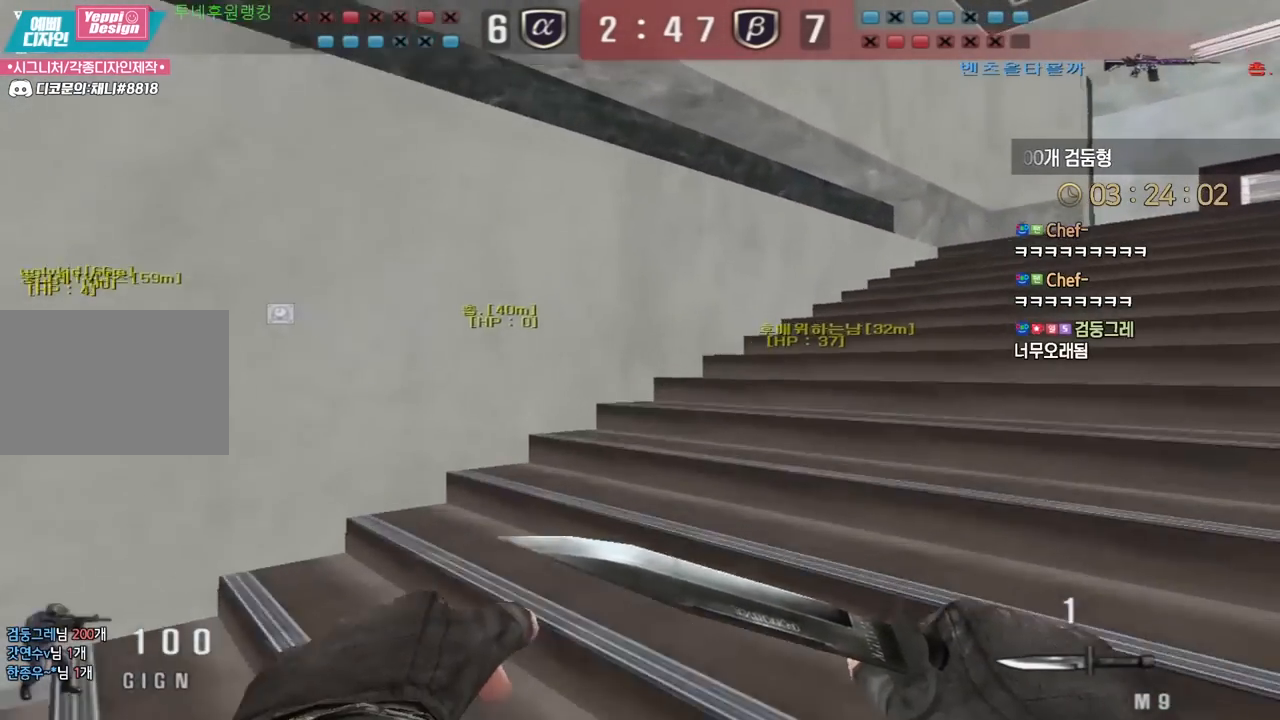
{"keys": ["d", "w"], "events": [[233, "ctrl", "down"], [233, "d", "up"], [250, "w", "up"], [317, "ctrl", "up"], [350, "d", "down"], [350, "w", "down"]]}